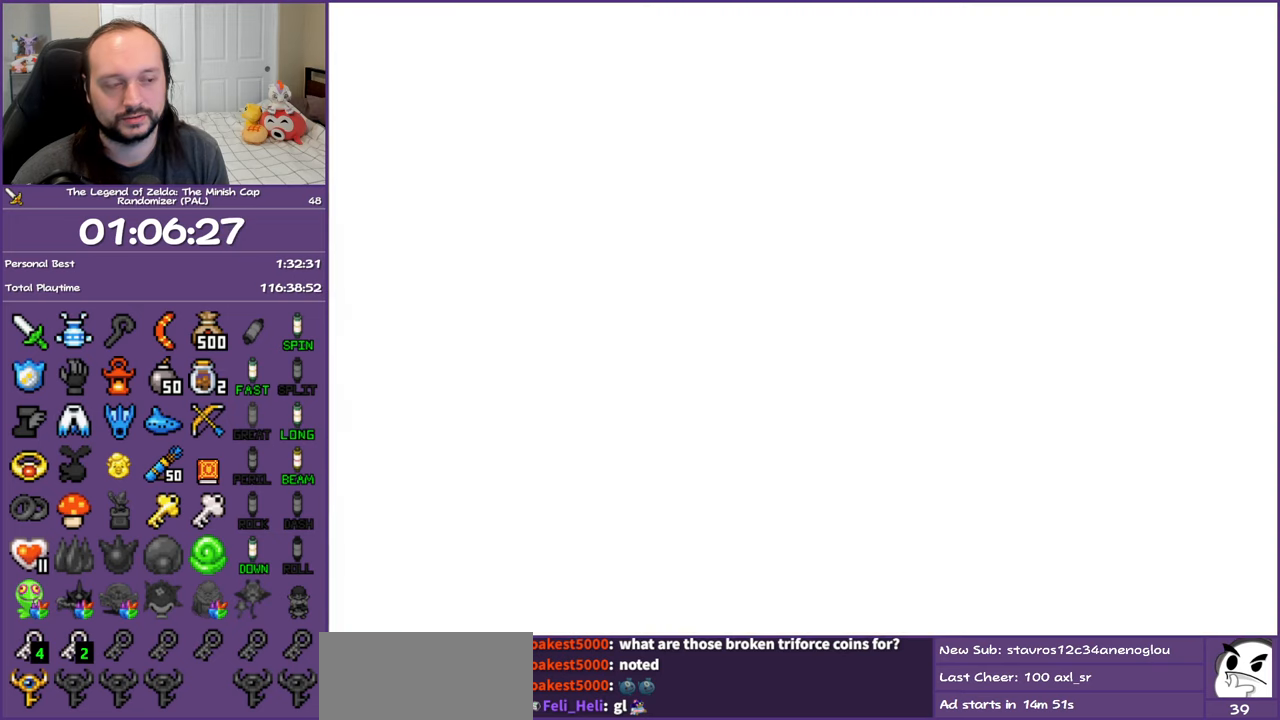
Gameplay with a controller (Nintendo layout); each line is a JSON object with the inputs held at the frame after it. "events" lists button and stick changes between this image and that frame as [ms after this image, input, new state], when the widget could be followed in between. Not read: L3 R3.
{"buttons": [], "events": []}
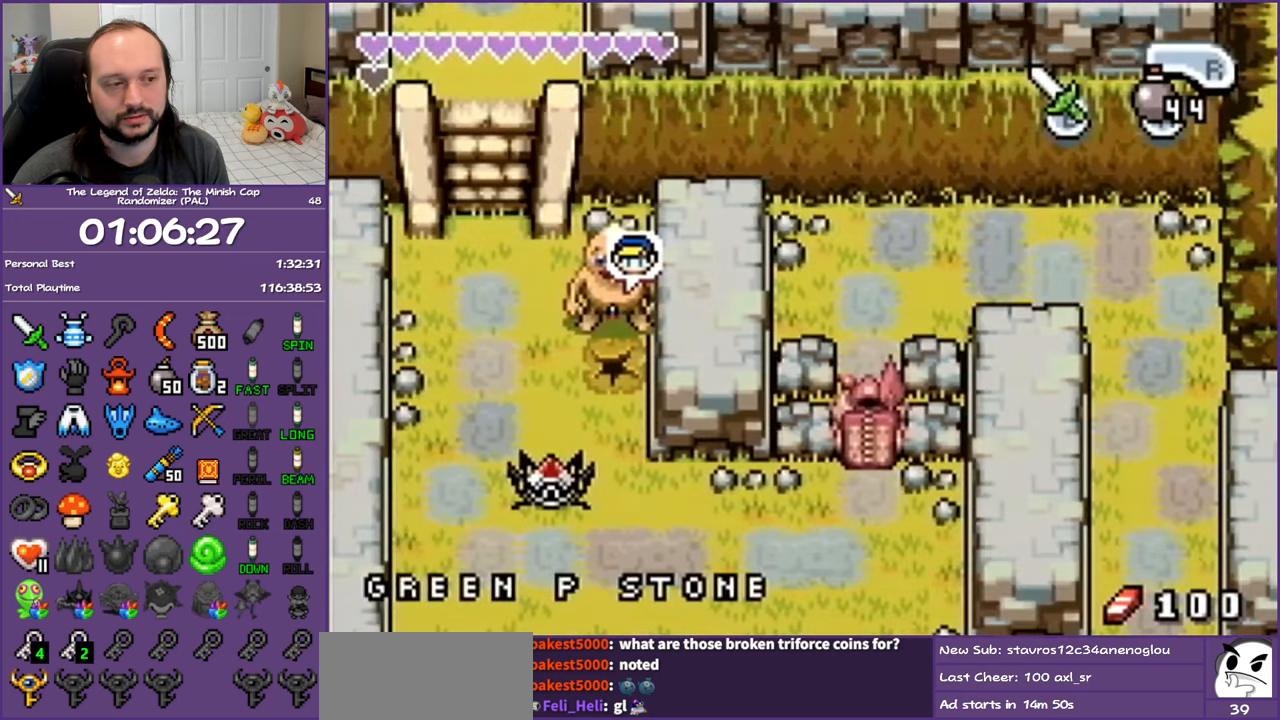
{"buttons": ["DPAD_DOWN"], "events": [[250, "DPAD_LEFT", "down"], [383, "DPAD_DOWN", "down"], [483, "DPAD_LEFT", "up"]]}
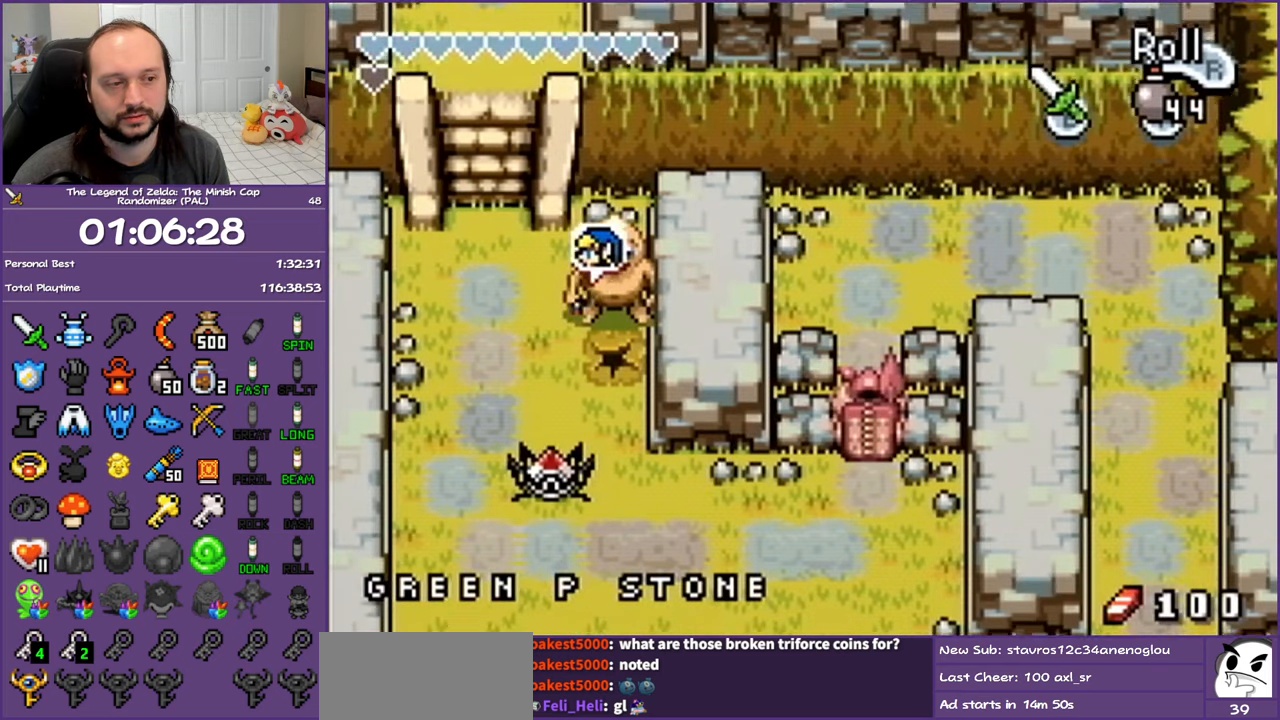
{"buttons": ["DPAD_DOWN", "DPAD_RIGHT"], "events": [[350, "DPAD_RIGHT", "down"]]}
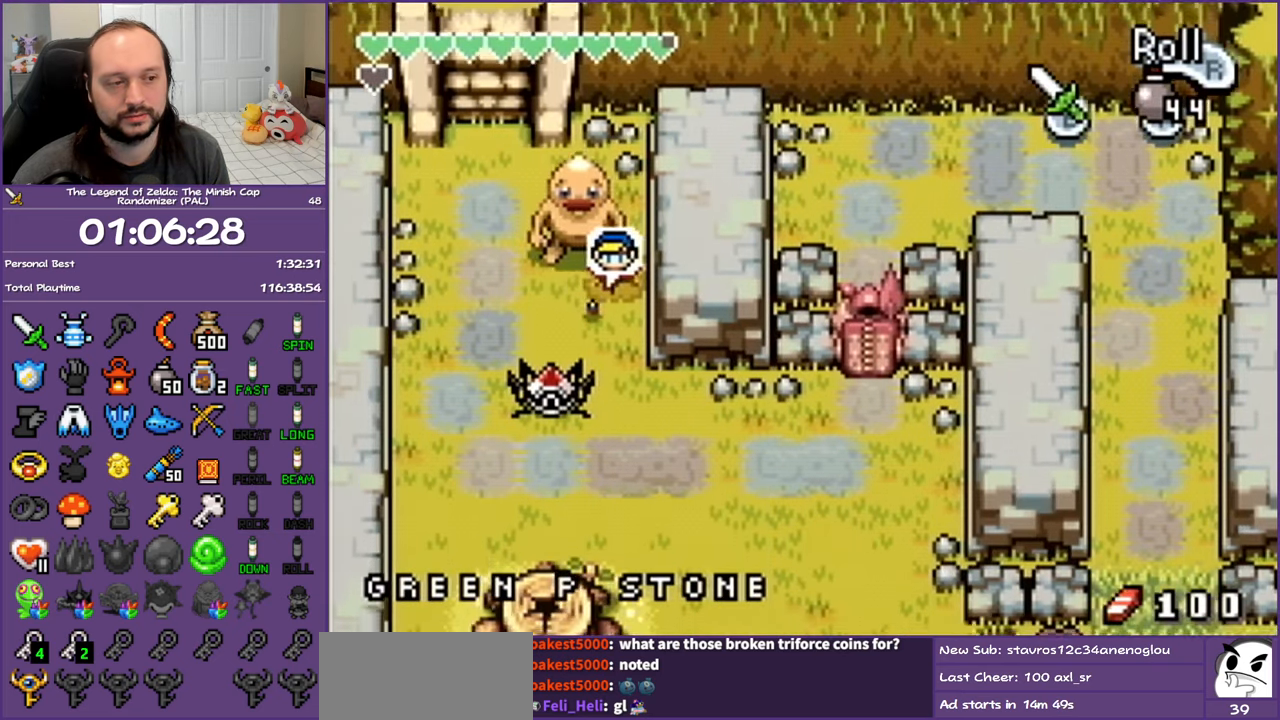
{"buttons": ["DPAD_DOWN", "DPAD_RIGHT"], "events": [[383, "DPAD_RIGHT", "up"], [500, "DPAD_RIGHT", "down"]]}
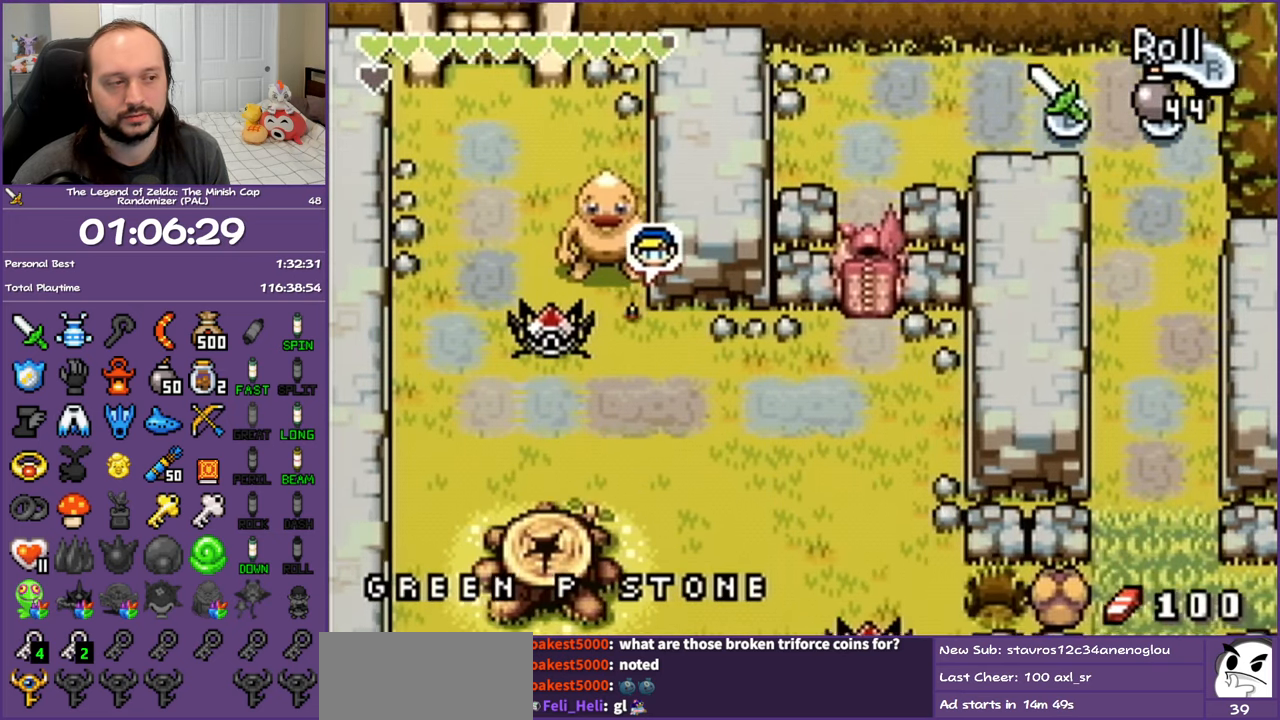
{"buttons": ["R1", "DPAD_RIGHT"], "events": [[217, "DPAD_DOWN", "up"], [383, "R1", "down"]]}
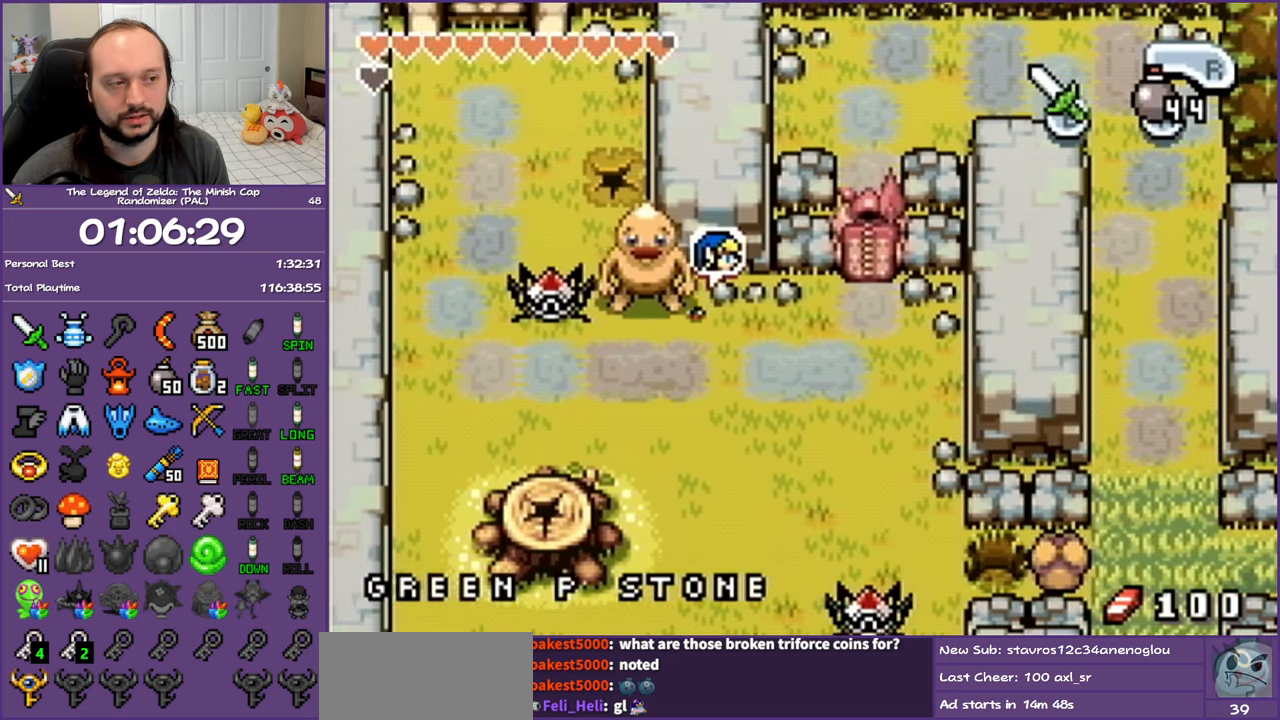
{"buttons": ["DPAD_RIGHT"], "events": [[83, "R1", "up"]]}
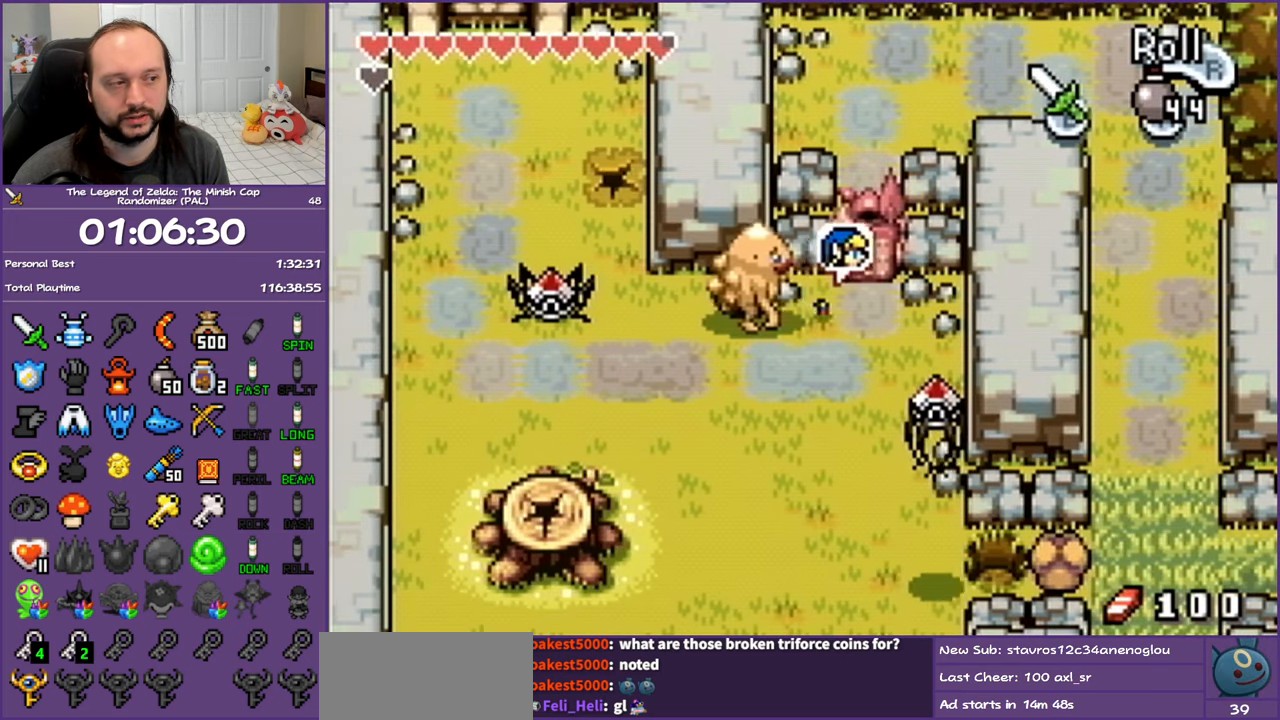
{"buttons": ["DPAD_UP"], "events": [[33, "DPAD_UP", "down"], [250, "DPAD_RIGHT", "up"]]}
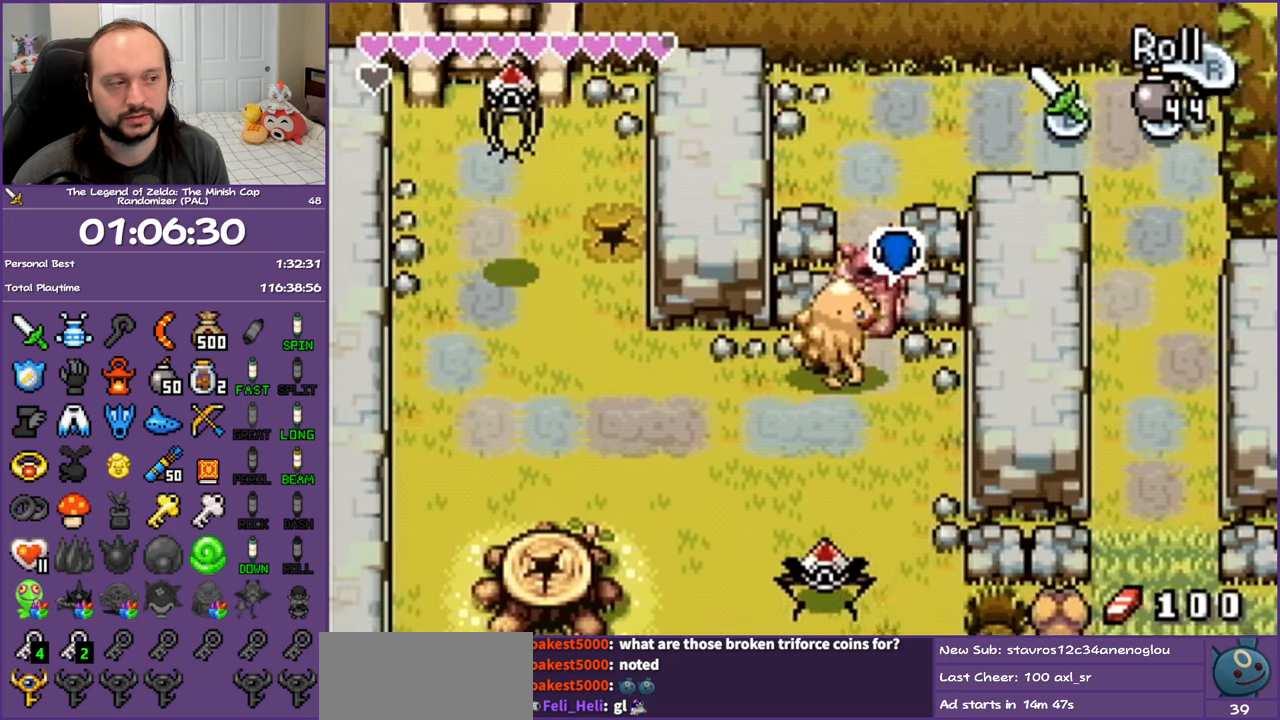
{"buttons": ["DPAD_UP"], "events": []}
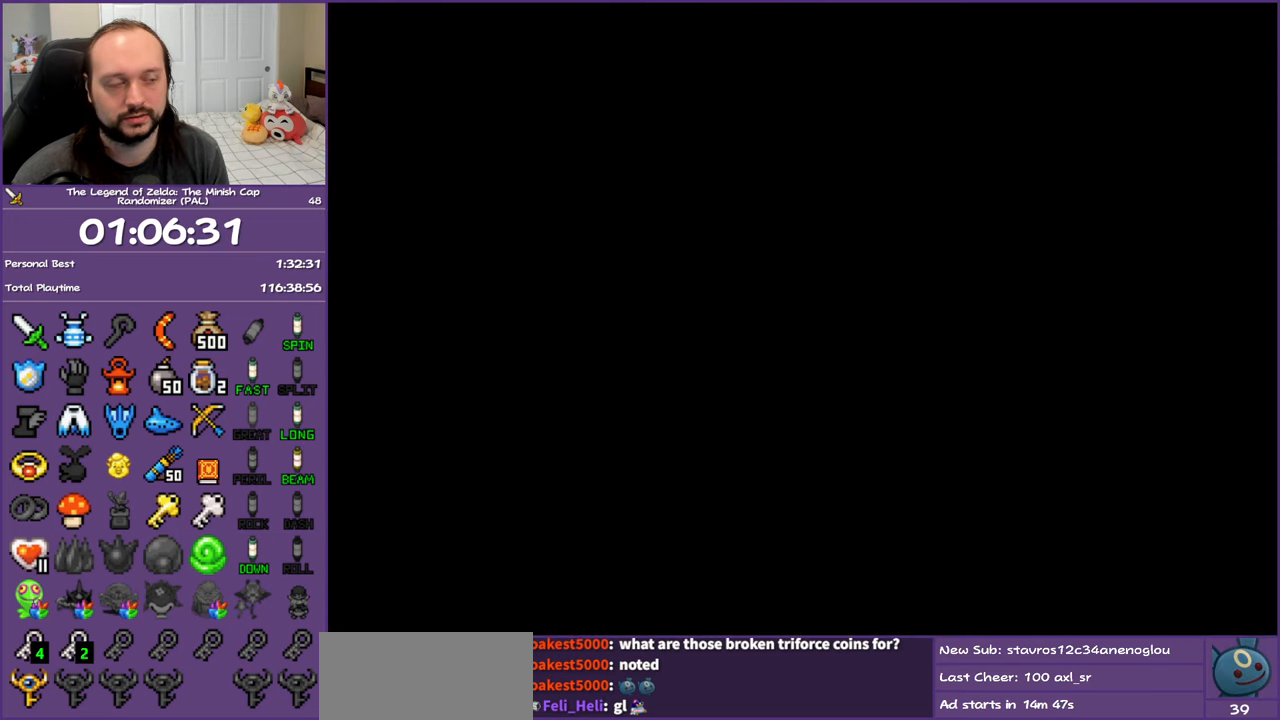
{"buttons": ["DPAD_UP"], "events": []}
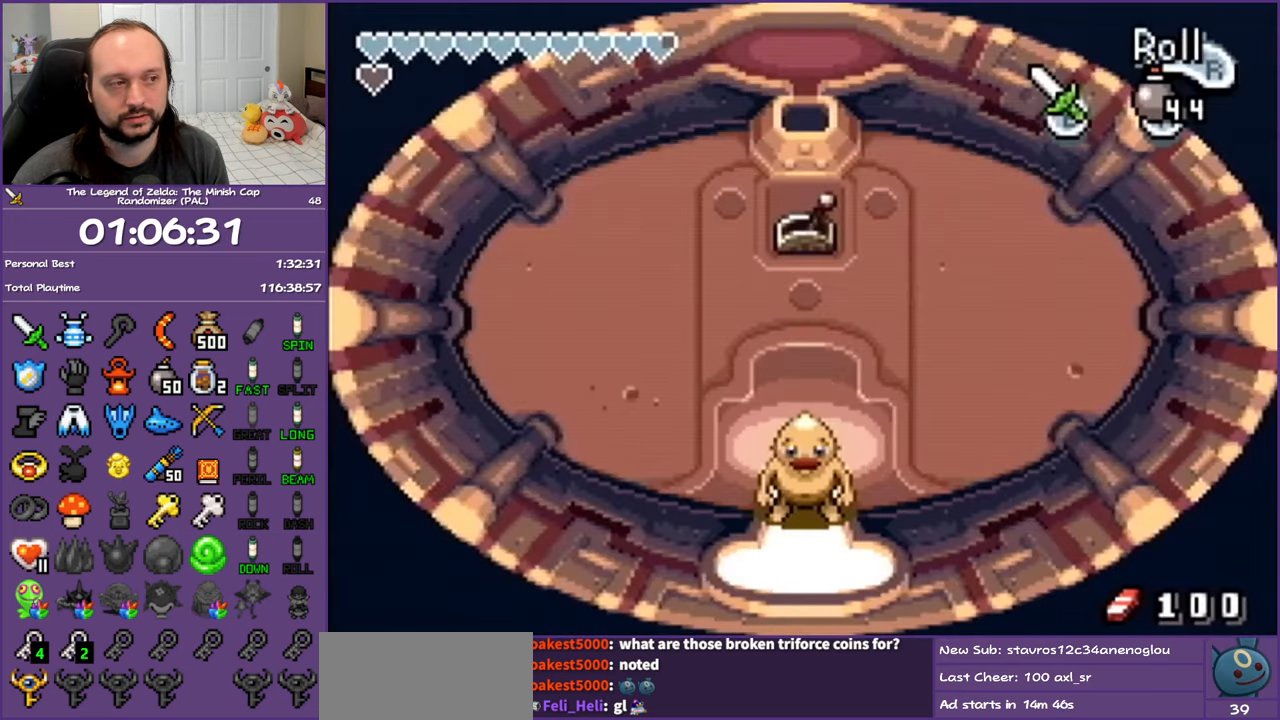
{"buttons": ["B", "DPAD_UP"], "events": [[500, "B", "down"]]}
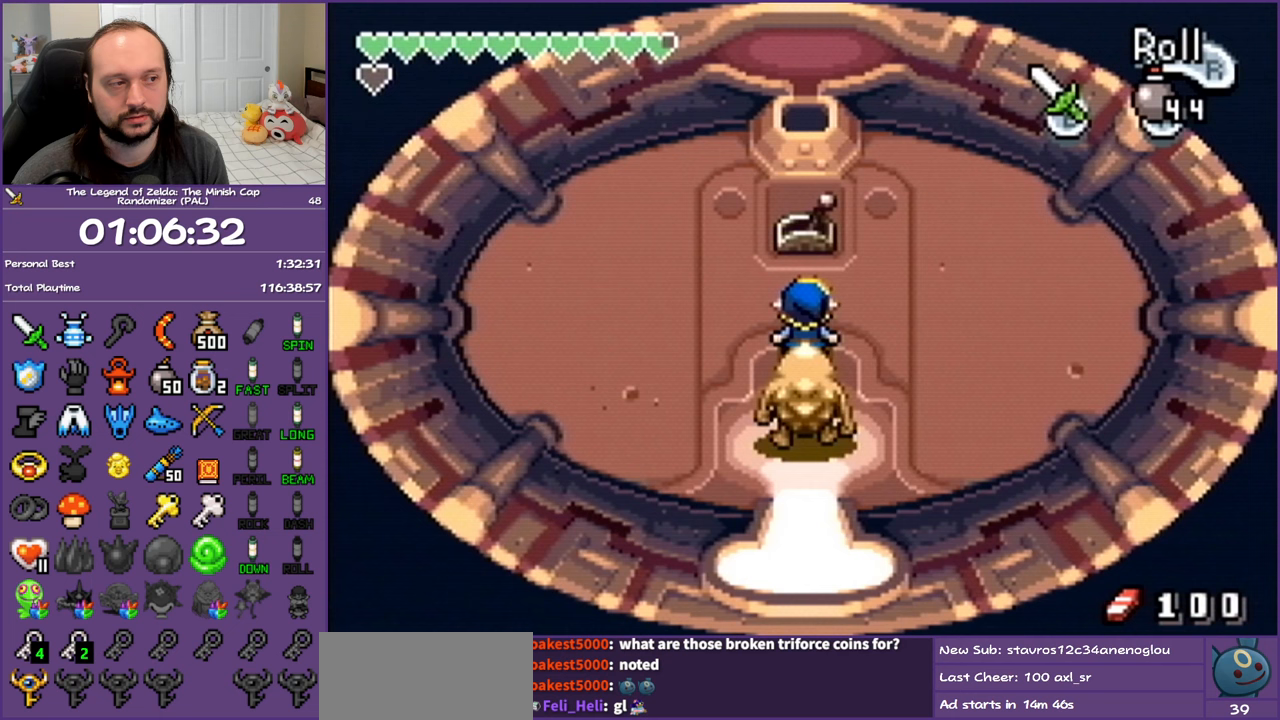
{"buttons": ["R1", "DPAD_DOWN"], "events": [[167, "DPAD_UP", "up"], [183, "B", "up"], [200, "DPAD_DOWN", "down"], [433, "R1", "down"]]}
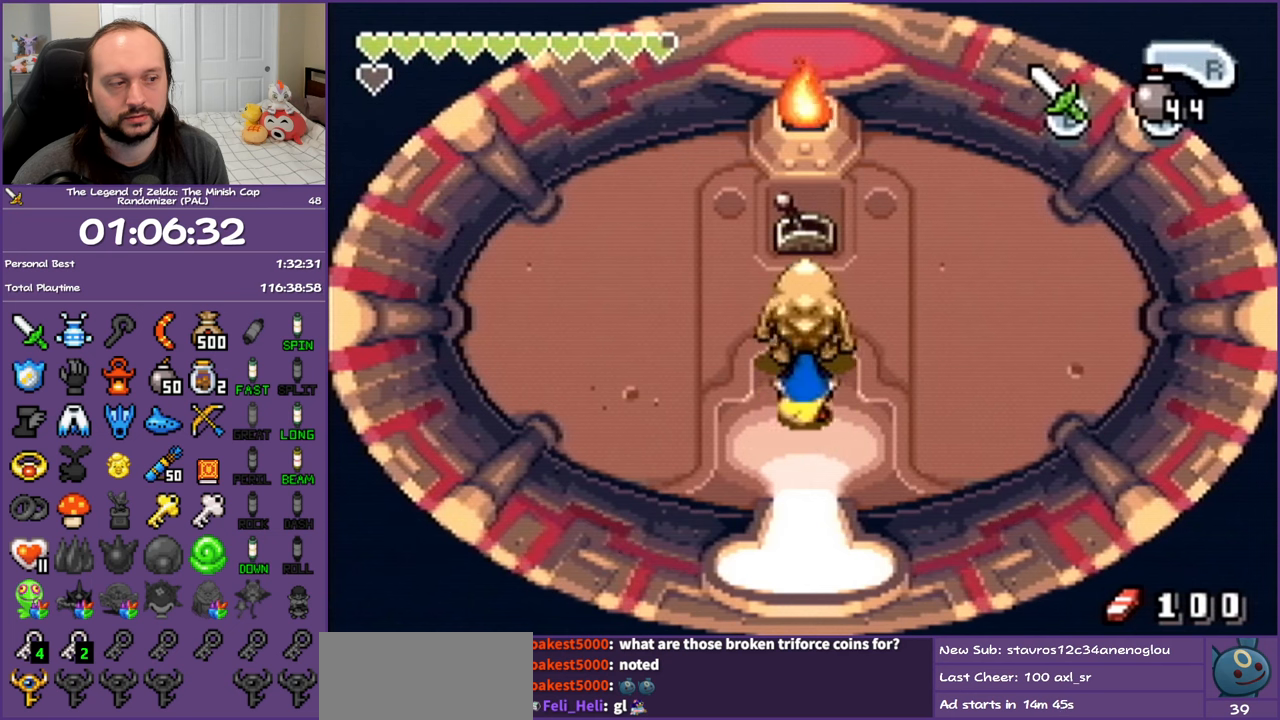
{"buttons": ["R1", "DPAD_DOWN"], "events": []}
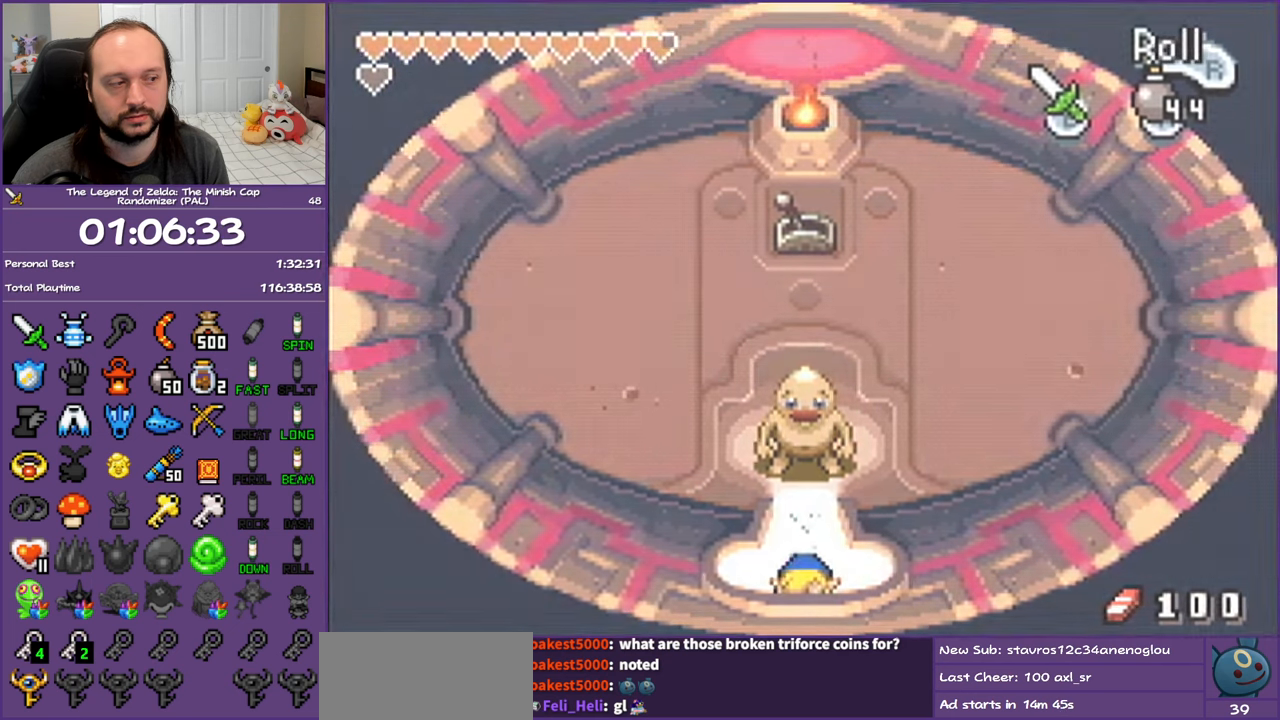
{"buttons": ["DPAD_DOWN"], "events": [[217, "R1", "up"]]}
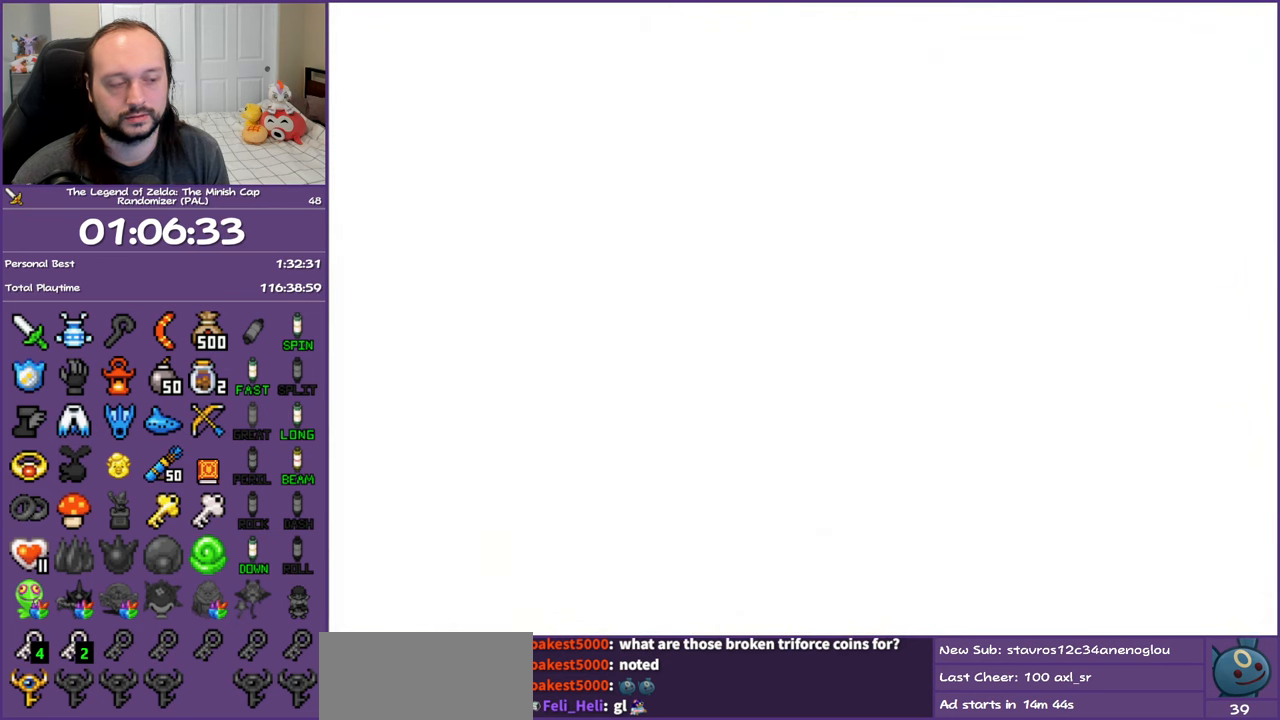
{"buttons": ["R1", "DPAD_DOWN"], "events": [[50, "R1", "down"], [183, "R1", "up"], [300, "R1", "down"], [433, "R1", "up"], [500, "R1", "down"]]}
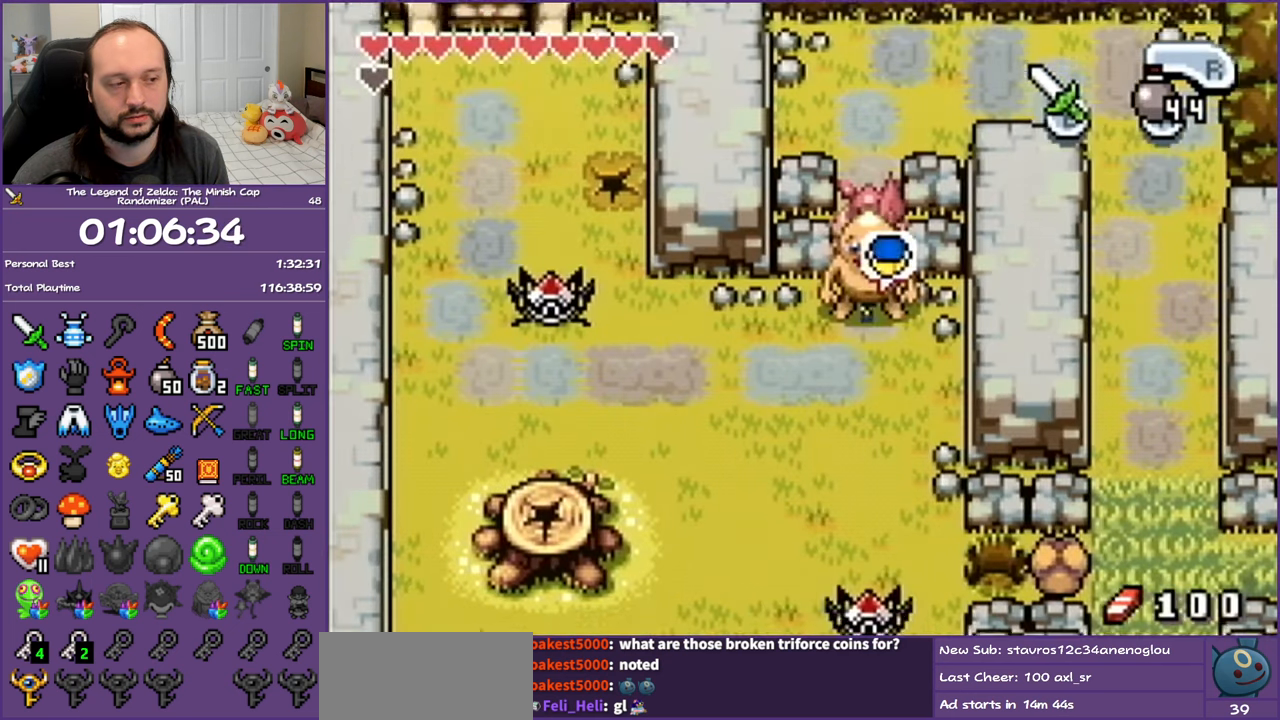
{"buttons": ["R1", "DPAD_LEFT"], "events": [[167, "R1", "up"], [200, "DPAD_LEFT", "down"], [283, "DPAD_DOWN", "up"], [367, "R1", "down"]]}
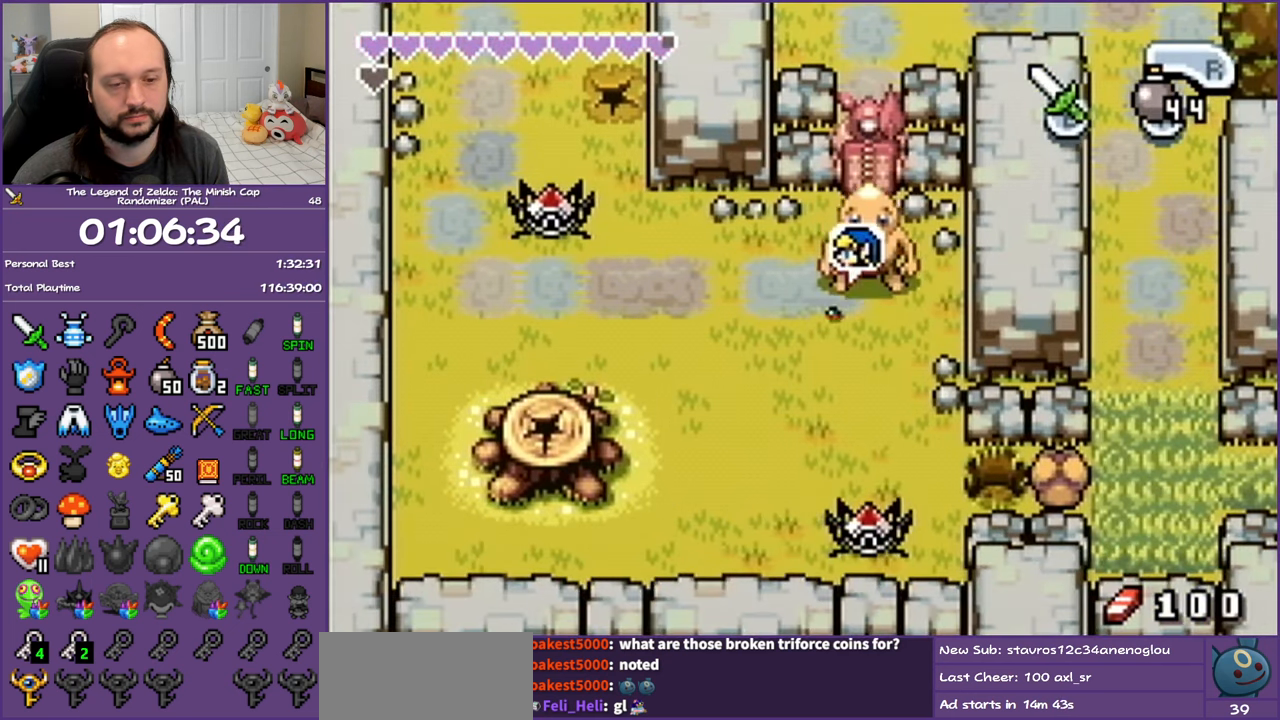
{"buttons": ["R1", "DPAD_DOWN", "DPAD_LEFT"], "events": [[50, "R1", "up"], [83, "DPAD_DOWN", "down"], [383, "R1", "down"]]}
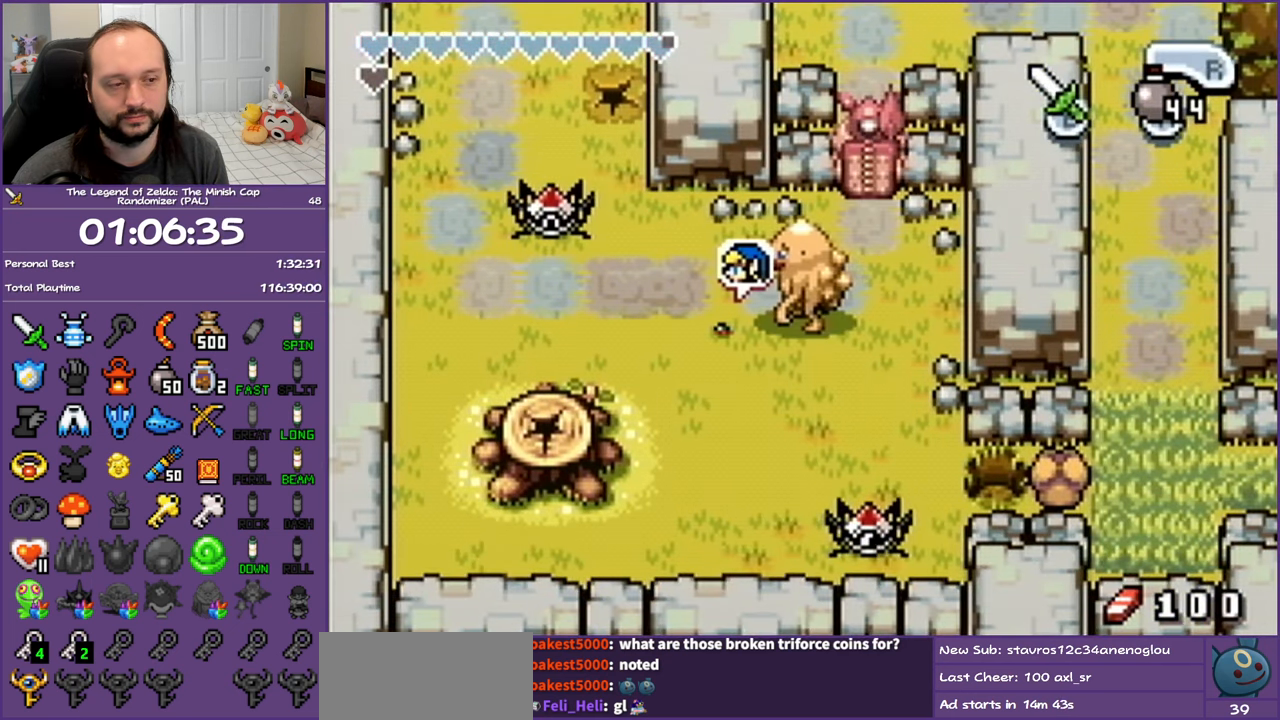
{"buttons": ["DPAD_DOWN"], "events": [[50, "R1", "up"], [317, "DPAD_LEFT", "up"]]}
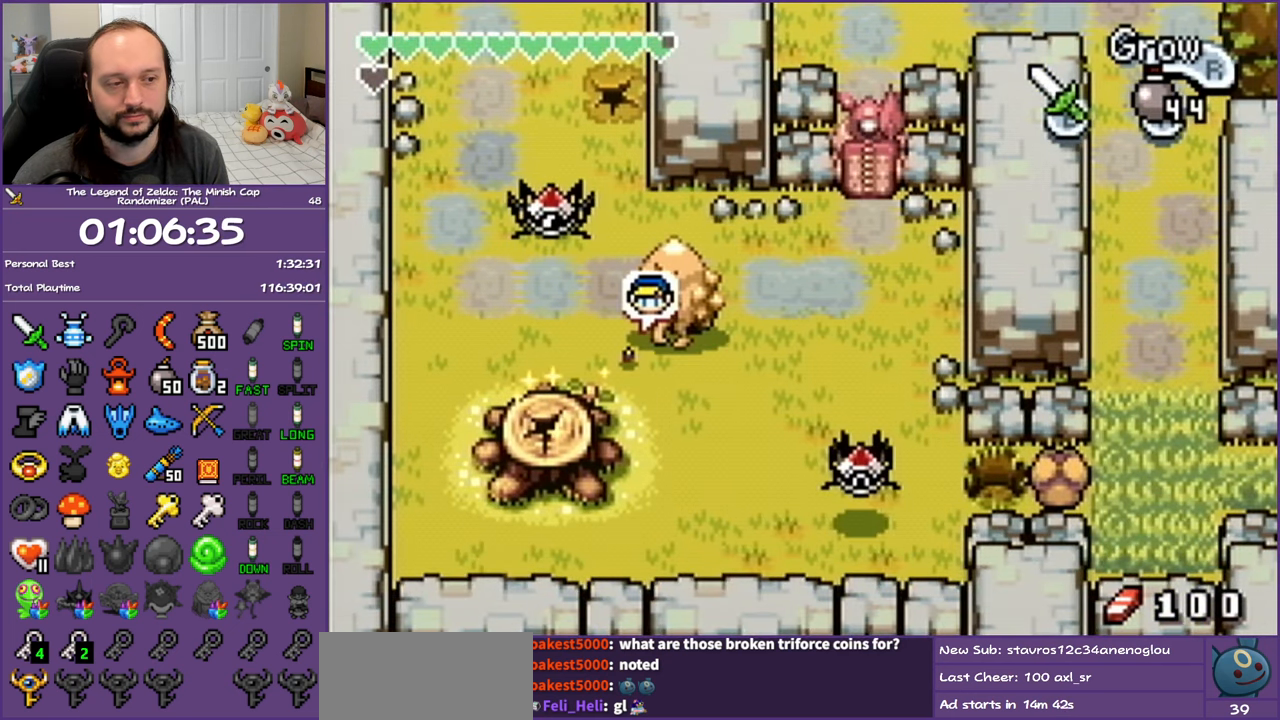
{"buttons": ["R1"], "events": [[33, "R1", "down"], [200, "DPAD_DOWN", "up"], [383, "R1", "up"], [400, "R1", "down"]]}
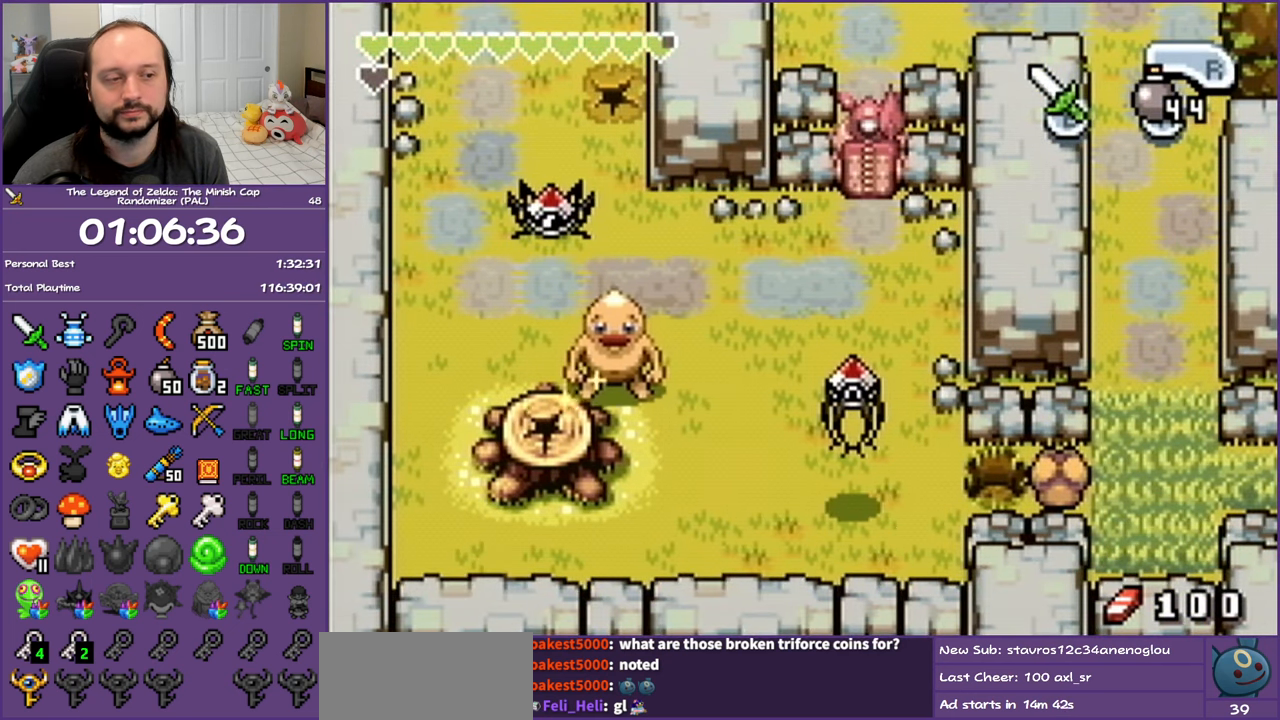
{"buttons": [], "events": [[100, "R1", "up"]]}
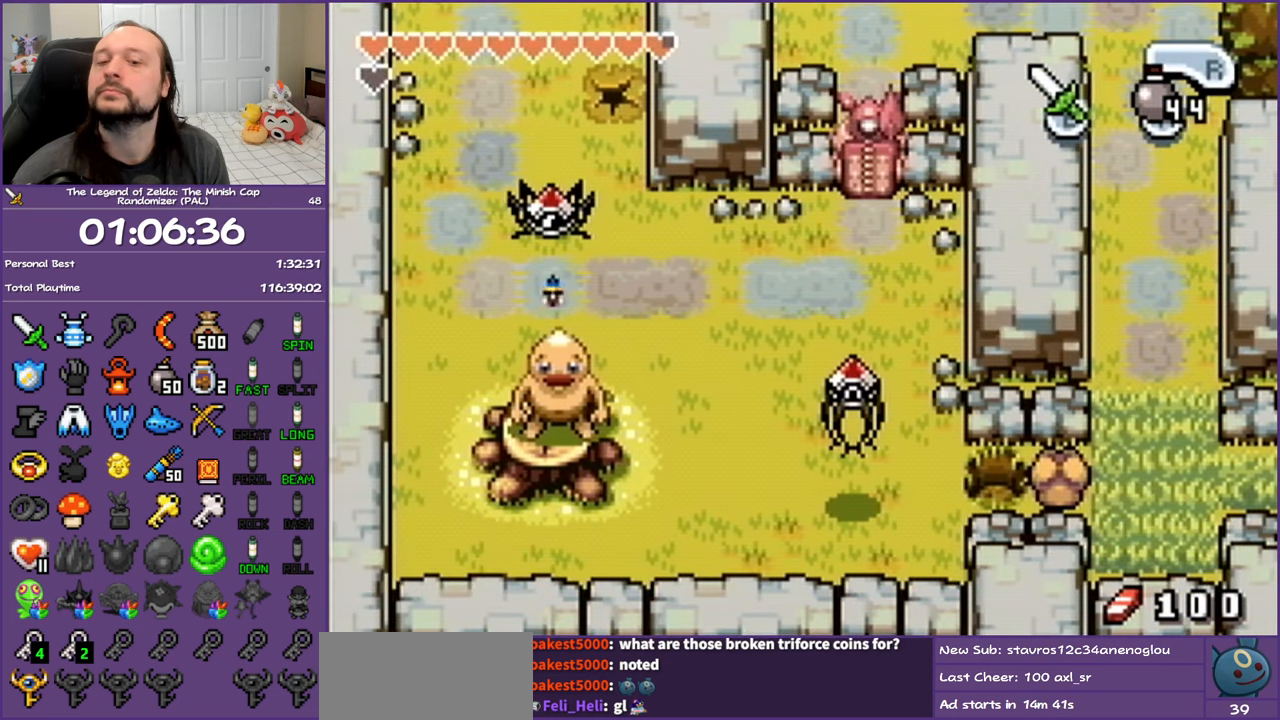
{"buttons": ["DPAD_RIGHT"], "events": [[233, "DPAD_RIGHT", "down"]]}
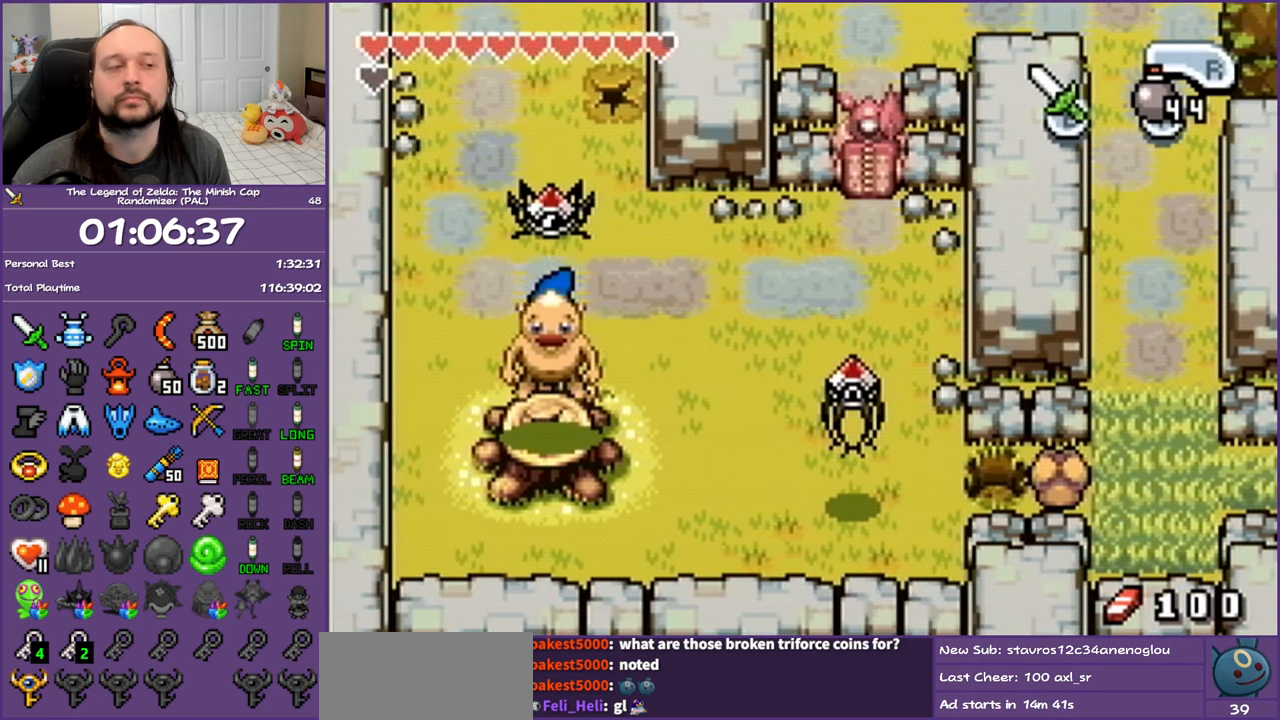
{"buttons": ["DPAD_RIGHT"], "events": []}
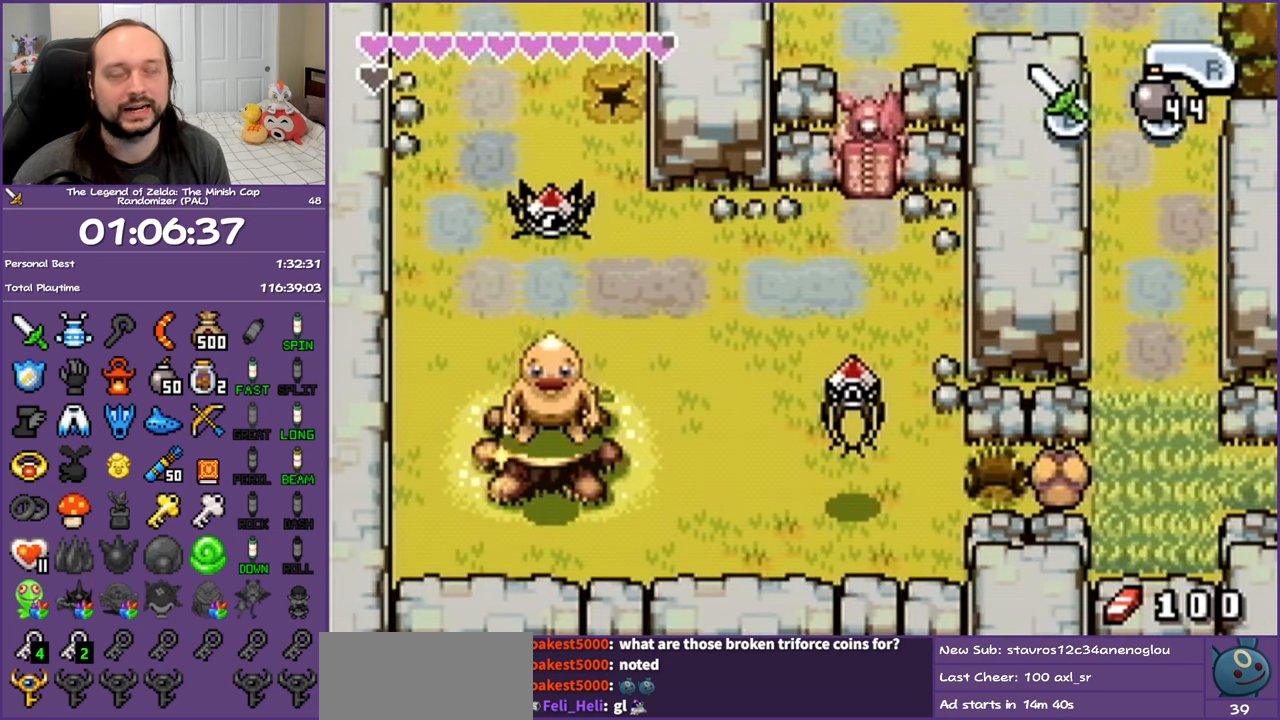
{"buttons": ["DPAD_RIGHT"], "events": []}
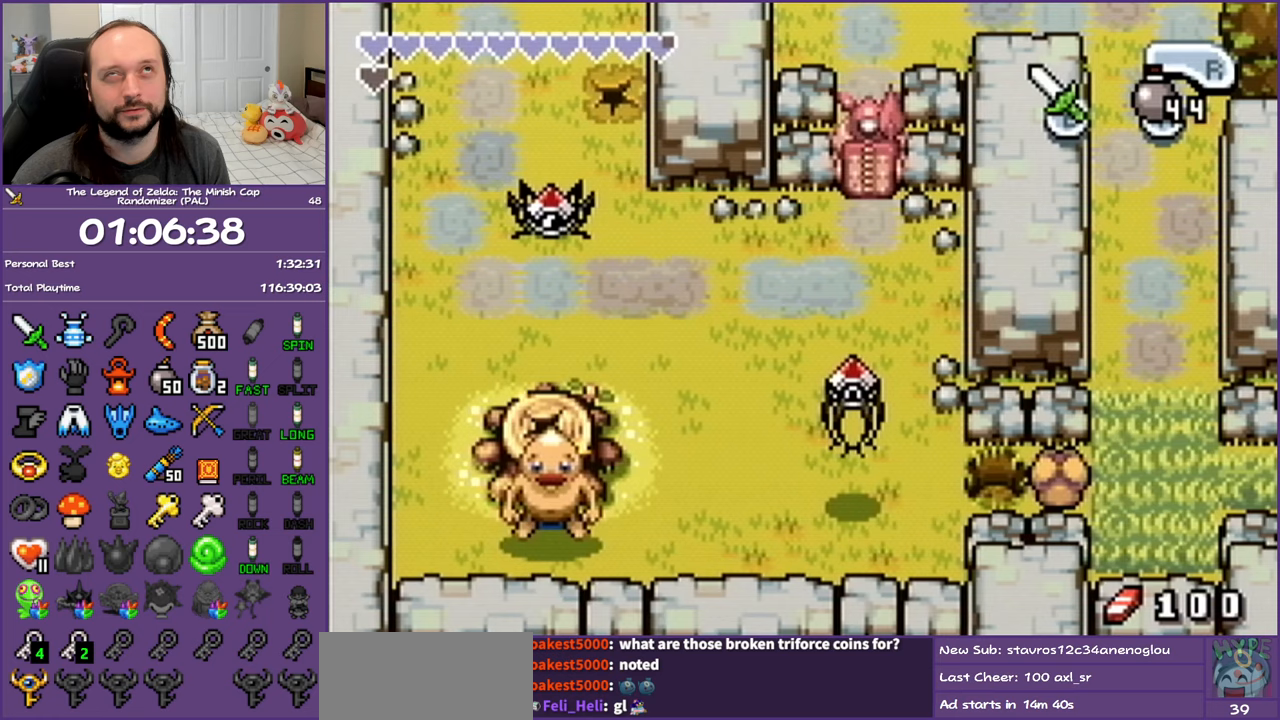
{"buttons": ["R1", "DPAD_RIGHT"], "events": [[500, "R1", "down"]]}
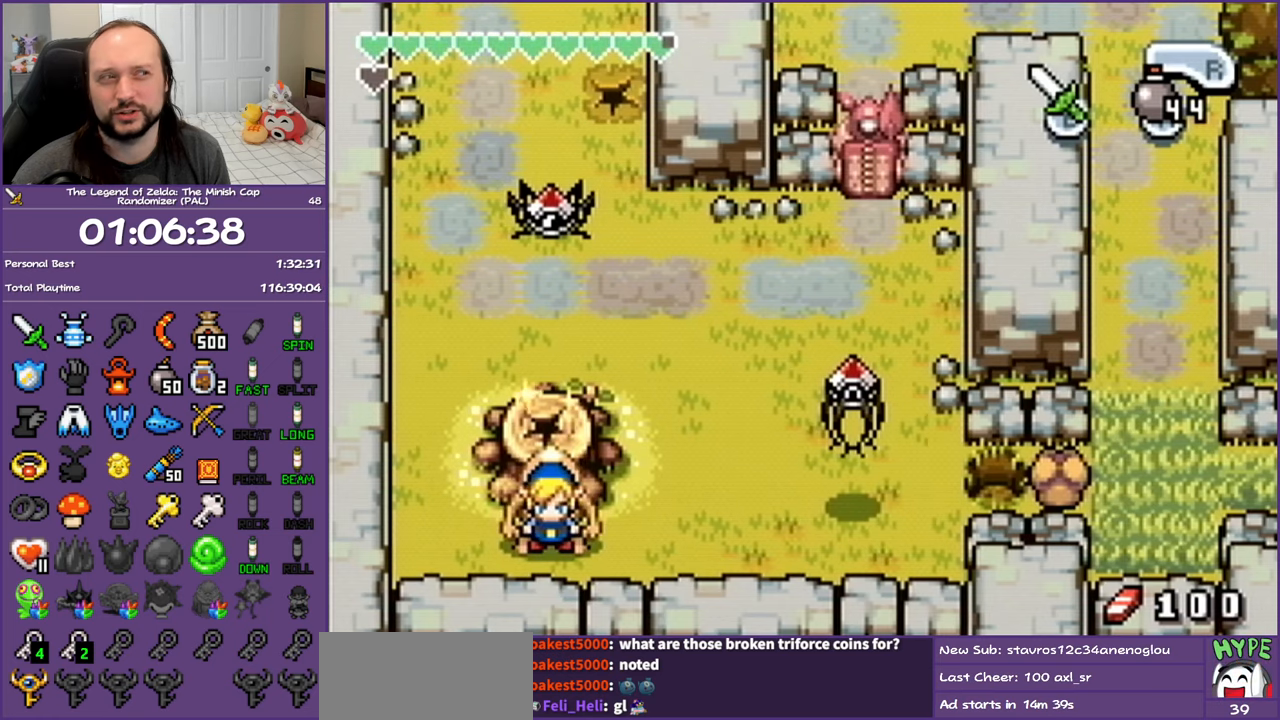
{"buttons": ["DPAD_RIGHT"], "events": [[167, "R1", "up"], [250, "R1", "down"], [417, "R1", "up"]]}
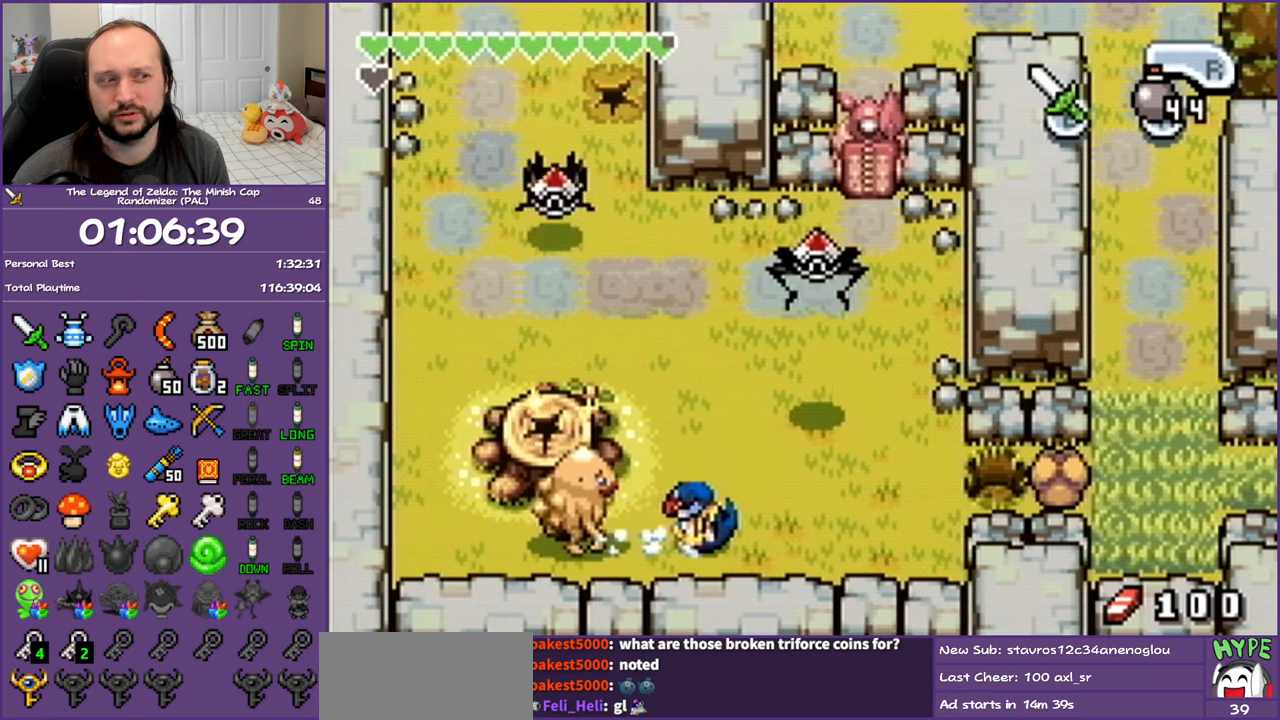
{"buttons": ["R1", "DPAD_UP"], "events": [[250, "DPAD_UP", "down"], [317, "DPAD_RIGHT", "up"], [417, "R1", "down"]]}
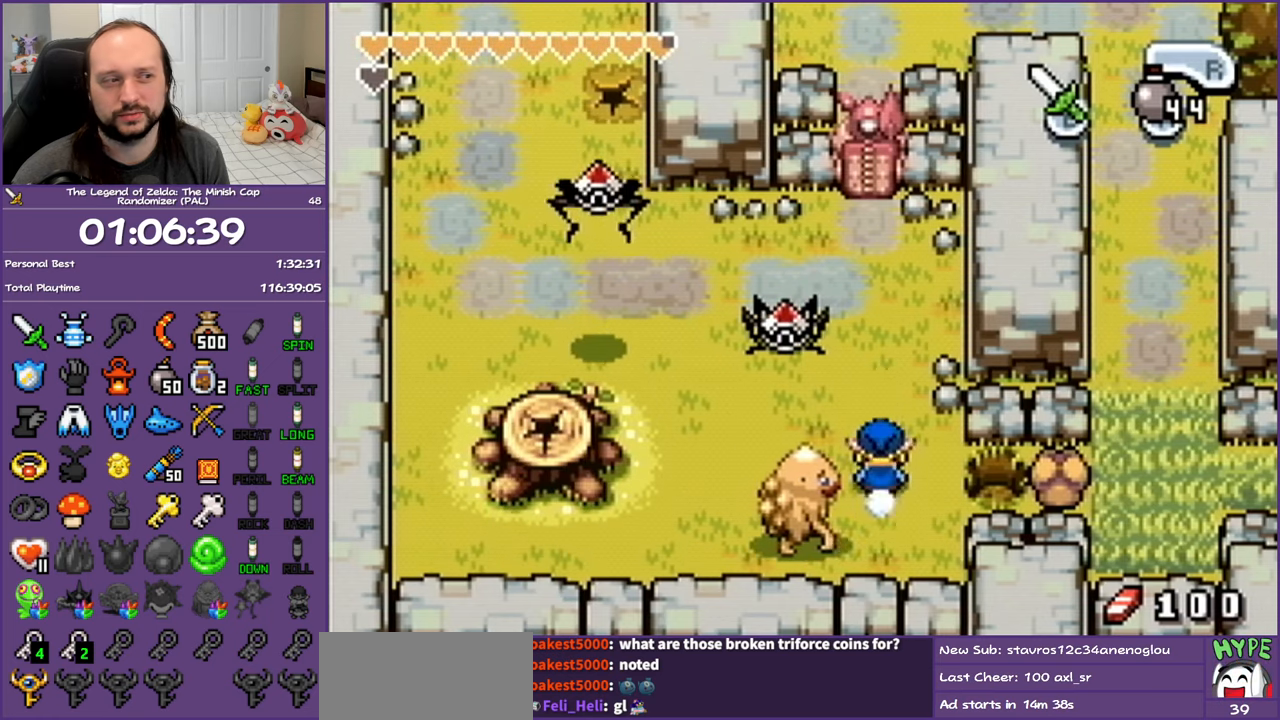
{"buttons": ["DPAD_UP"], "events": [[100, "R1", "up"]]}
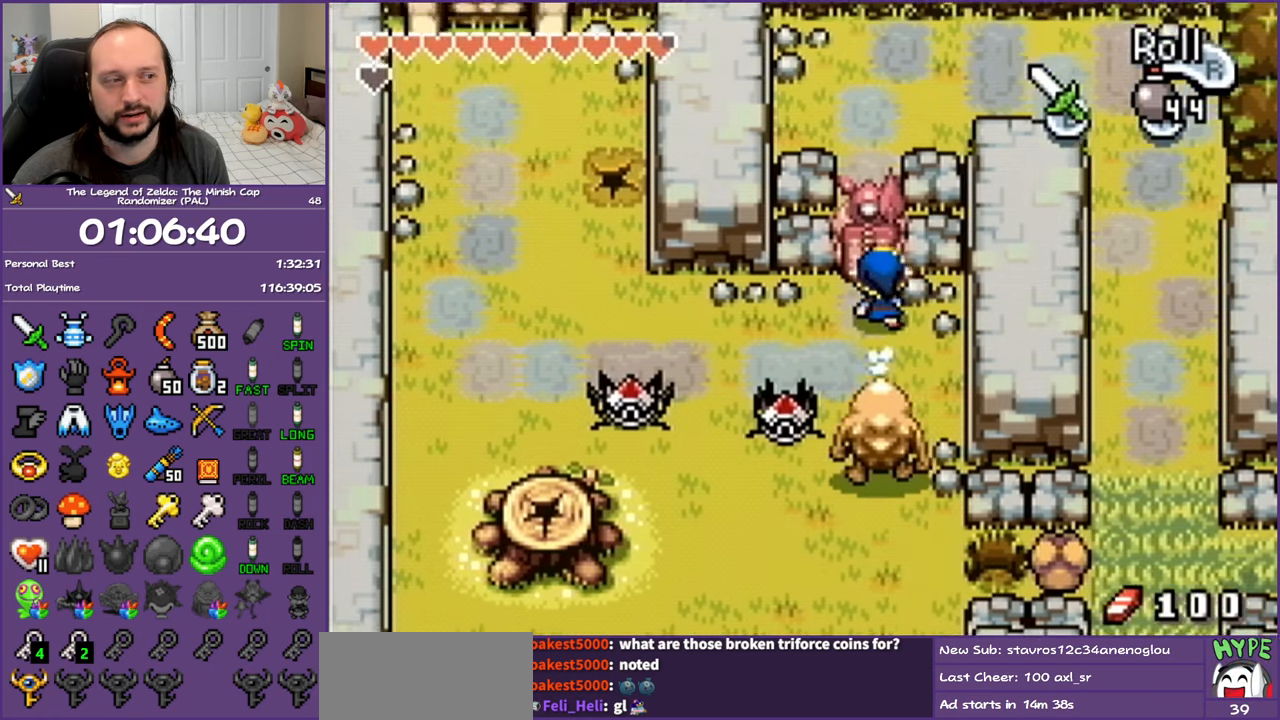
{"buttons": [], "events": [[83, "DPAD_UP", "up"], [117, "DPAD_DOWN", "down"], [400, "DPAD_DOWN", "up"]]}
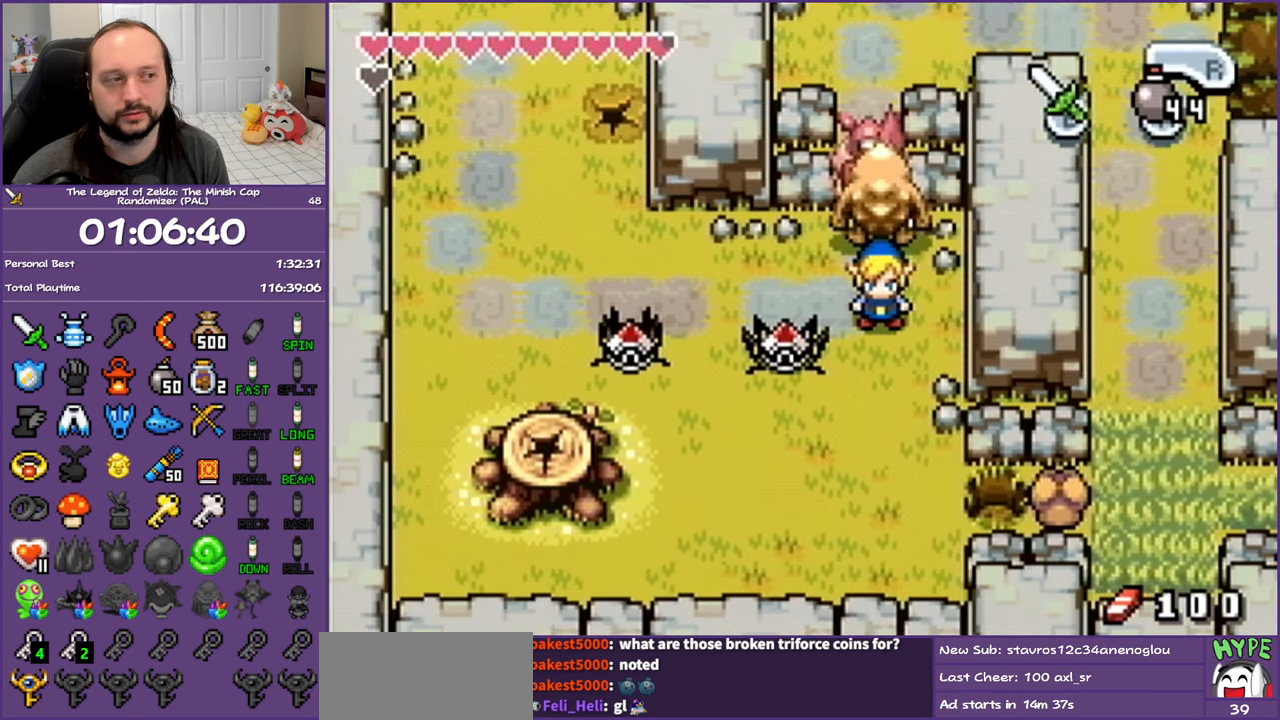
{"buttons": ["DPAD_UP"], "events": [[117, "DPAD_UP", "down"], [217, "R1", "down"], [417, "R1", "up"]]}
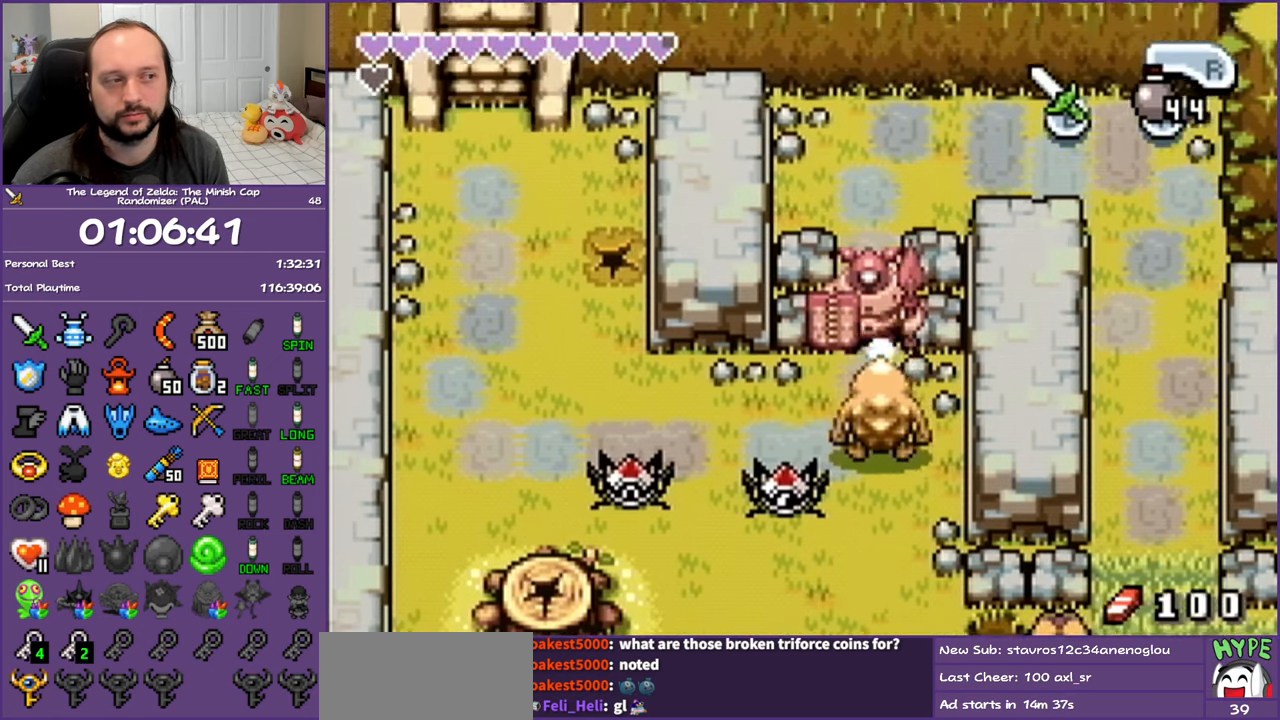
{"buttons": ["DPAD_RIGHT"], "events": [[83, "DPAD_RIGHT", "down"], [133, "DPAD_UP", "up"], [233, "R1", "down"], [417, "R1", "up"]]}
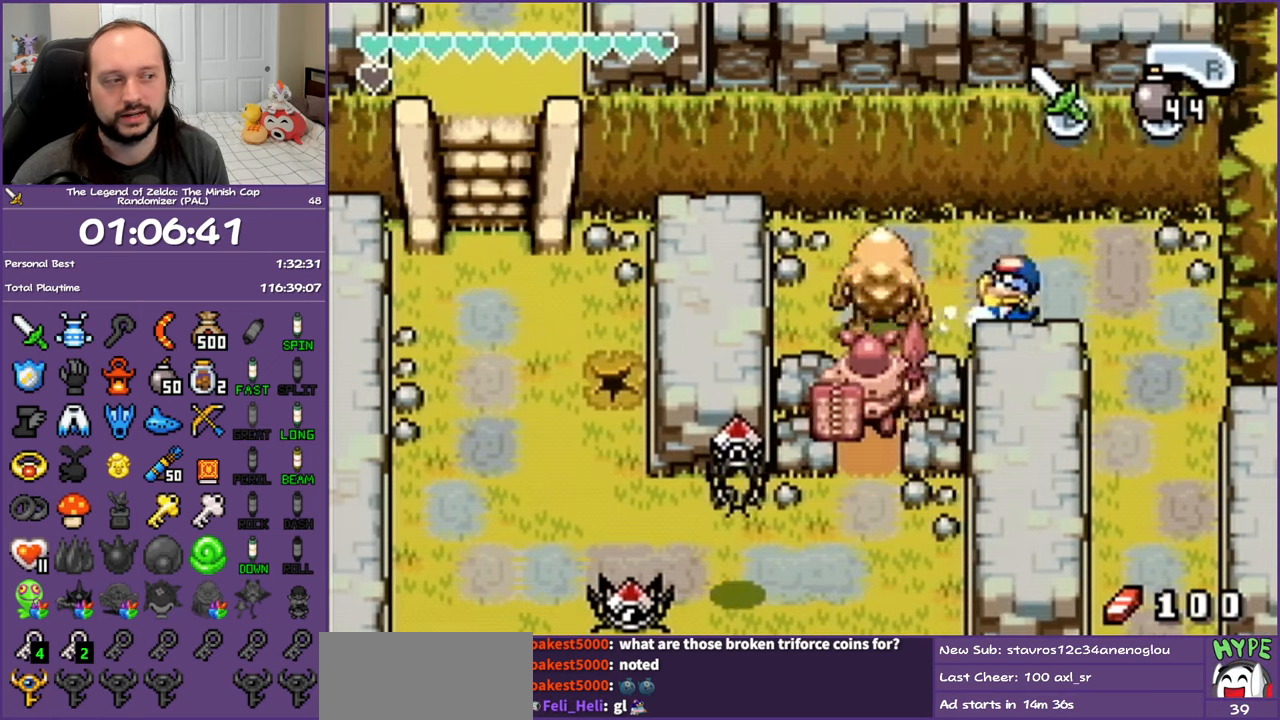
{"buttons": ["DPAD_DOWN"], "events": [[67, "DPAD_DOWN", "down"], [117, "DPAD_RIGHT", "up"], [200, "R1", "down"], [417, "R1", "up"]]}